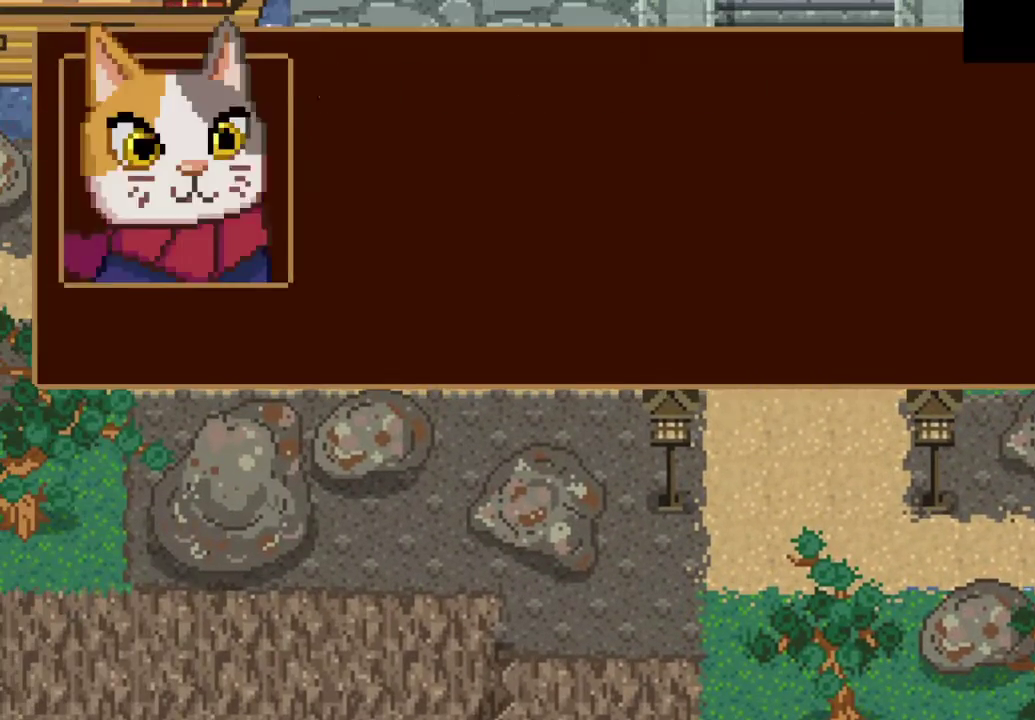
Gameplay with a controller (PlayStation layout); each line is a JSON object with the inputs held at the frame after it. "events" lists button and stick changes between this image and that frame as [ms after this image, input, new state], when the widget could be followed in between.
{"buttons": ["SQUARE"], "left_stick": "right", "right_stick": "center", "events": [[500, "left_stick", "right"]]}
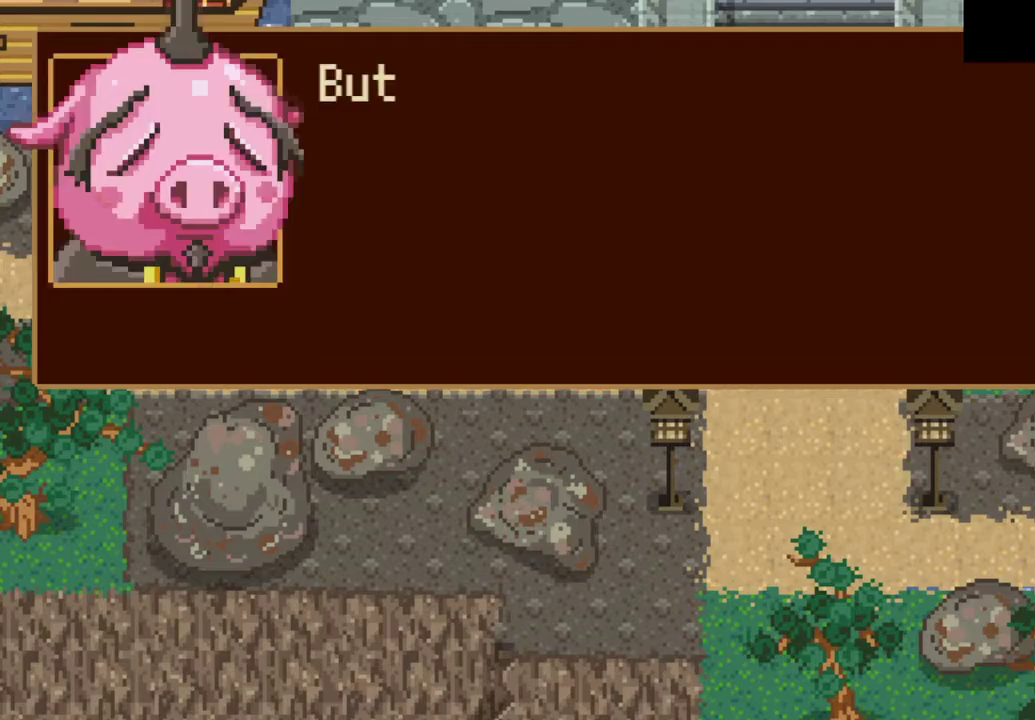
{"buttons": ["SQUARE"], "left_stick": "right", "right_stick": "center", "events": []}
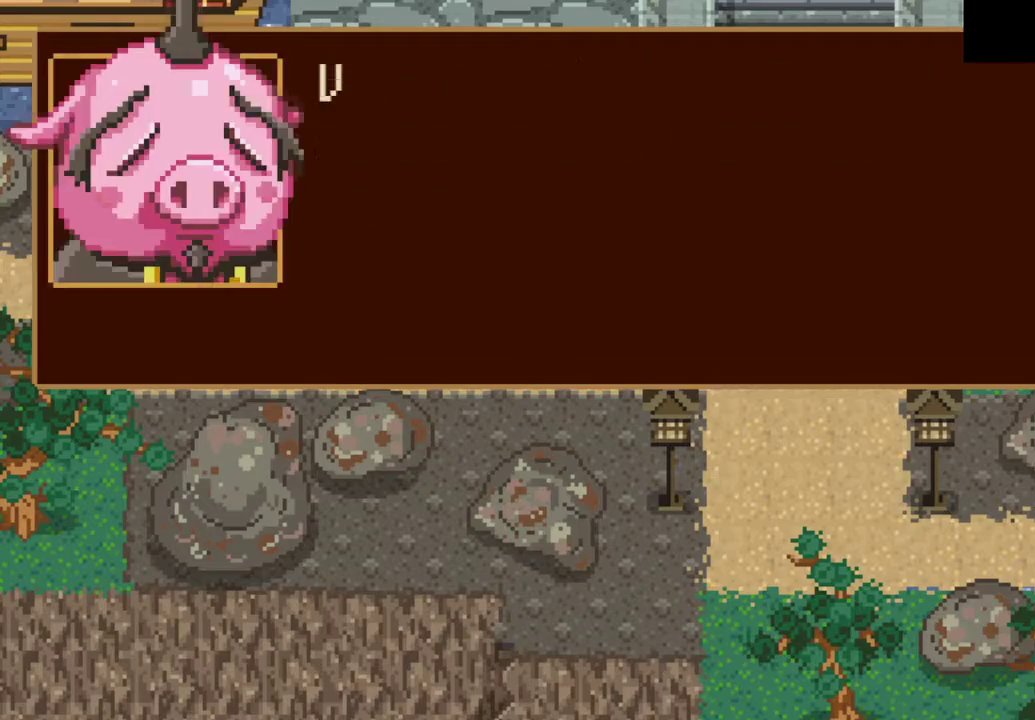
{"buttons": ["SQUARE"], "left_stick": "right", "right_stick": "center", "events": []}
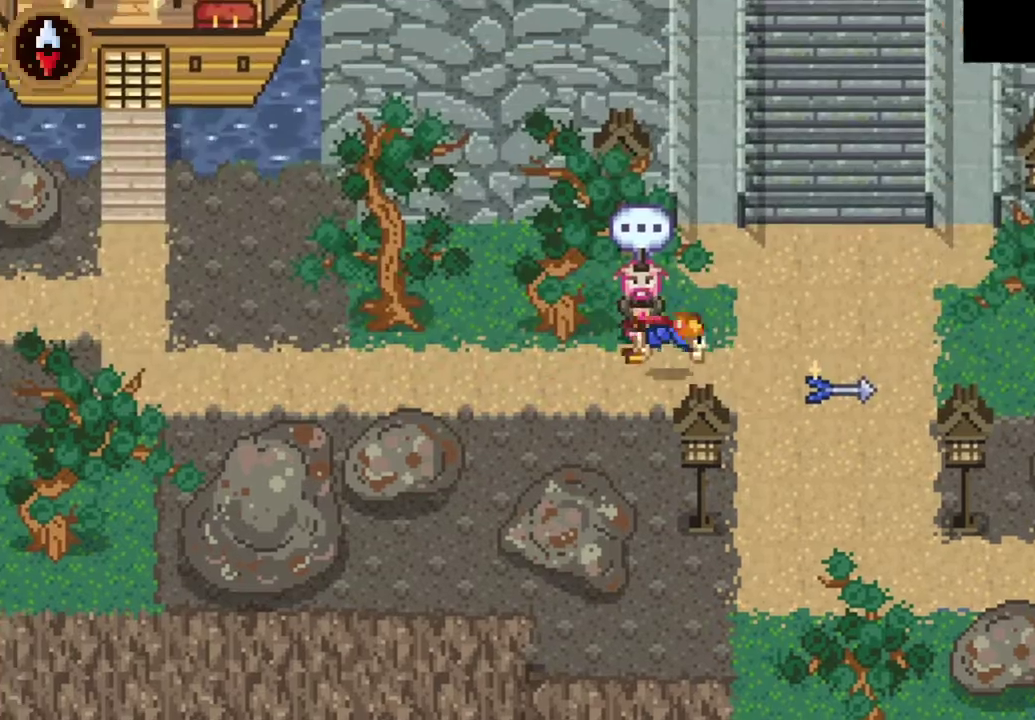
{"buttons": ["SQUARE"], "left_stick": "center", "right_stick": "center", "events": [[133, "left_stick", "down-right"], [233, "SQUARE", "up"], [233, "left_stick", "center"], [367, "SQUARE", "down"]]}
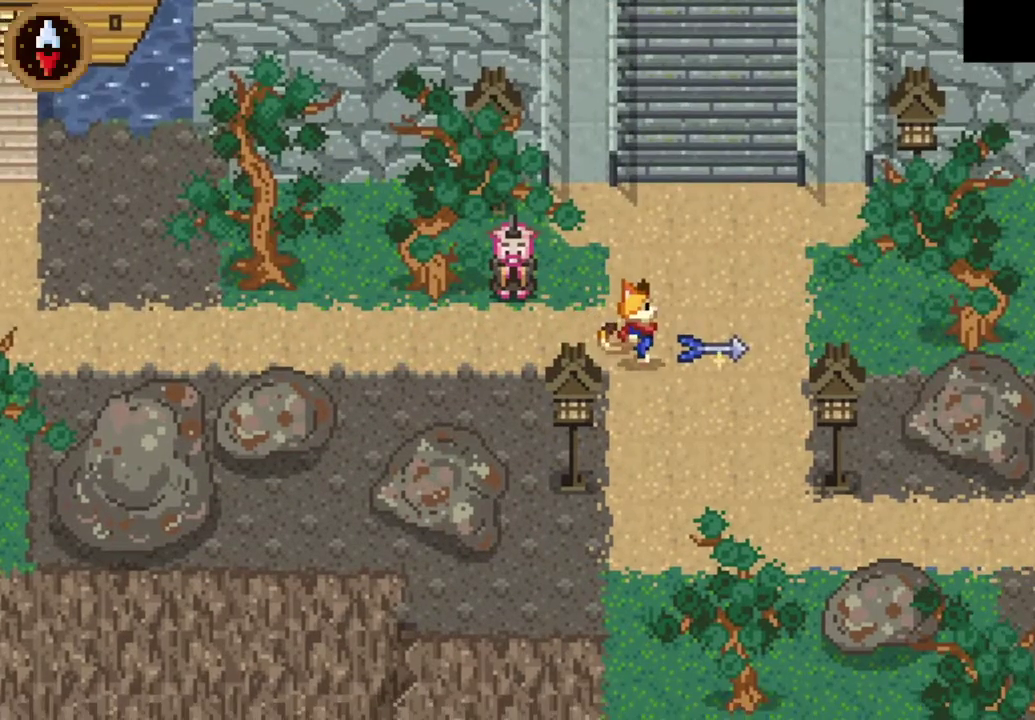
{"buttons": ["SQUARE"], "left_stick": "left", "right_stick": "center", "events": [[67, "SQUARE", "up"], [67, "left_stick", "right"], [133, "left_stick", "center"], [233, "SQUARE", "down"], [433, "left_stick", "left"]]}
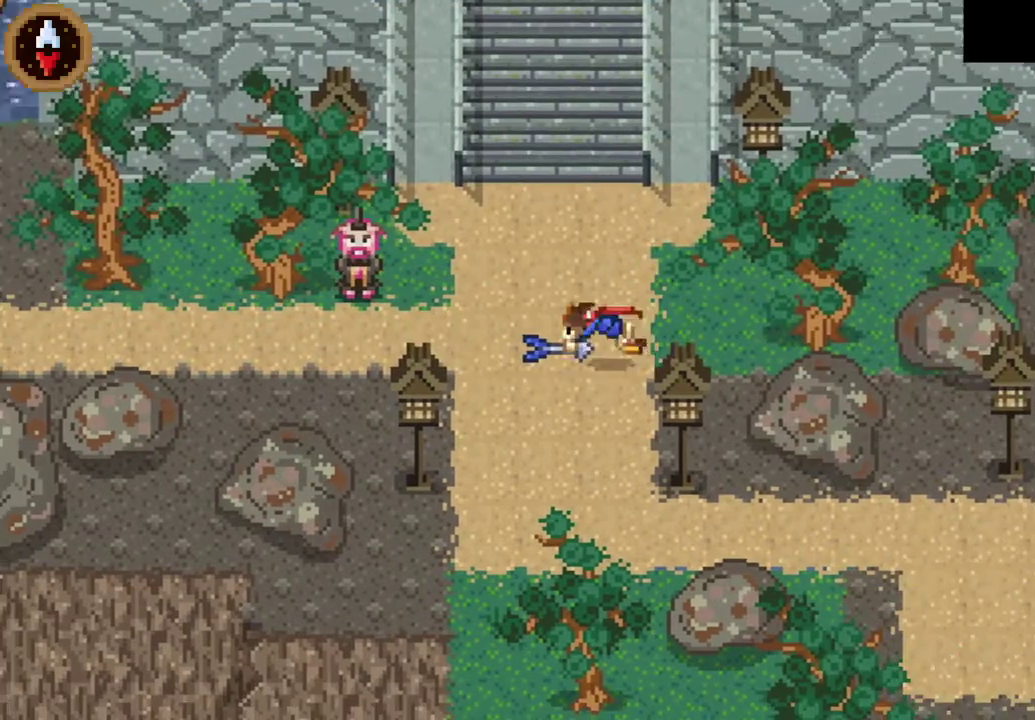
{"buttons": ["SQUARE"], "left_stick": "left", "right_stick": "center", "events": [[33, "SQUARE", "up"], [67, "left_stick", "center"], [167, "SQUARE", "down"], [400, "left_stick", "left"]]}
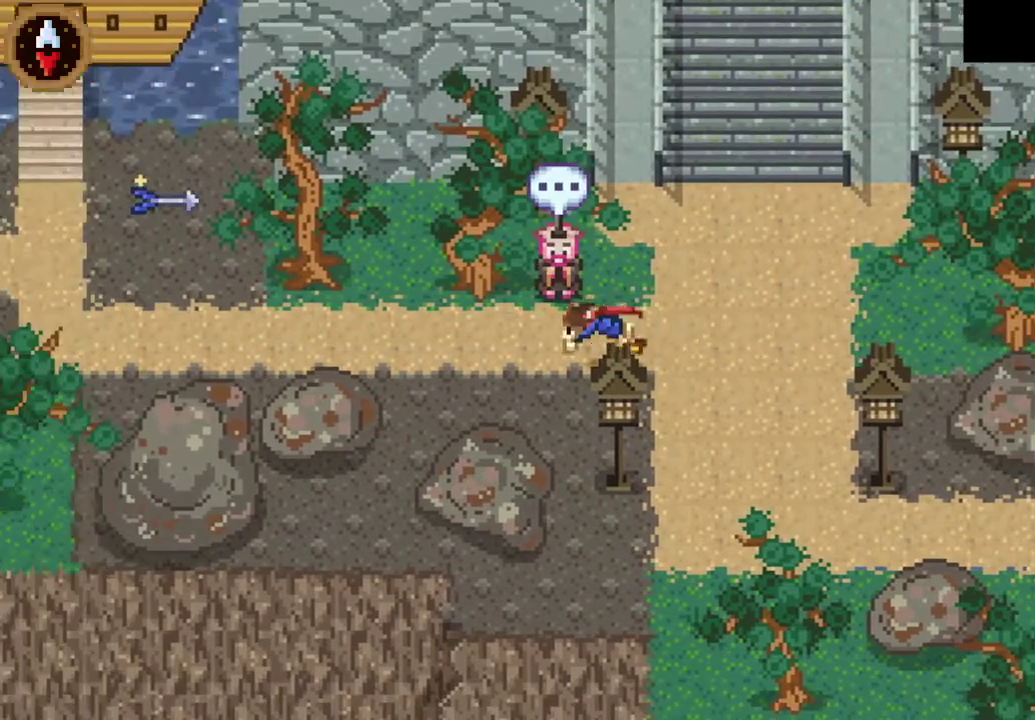
{"buttons": ["SQUARE"], "left_stick": "left", "right_stick": "center", "events": []}
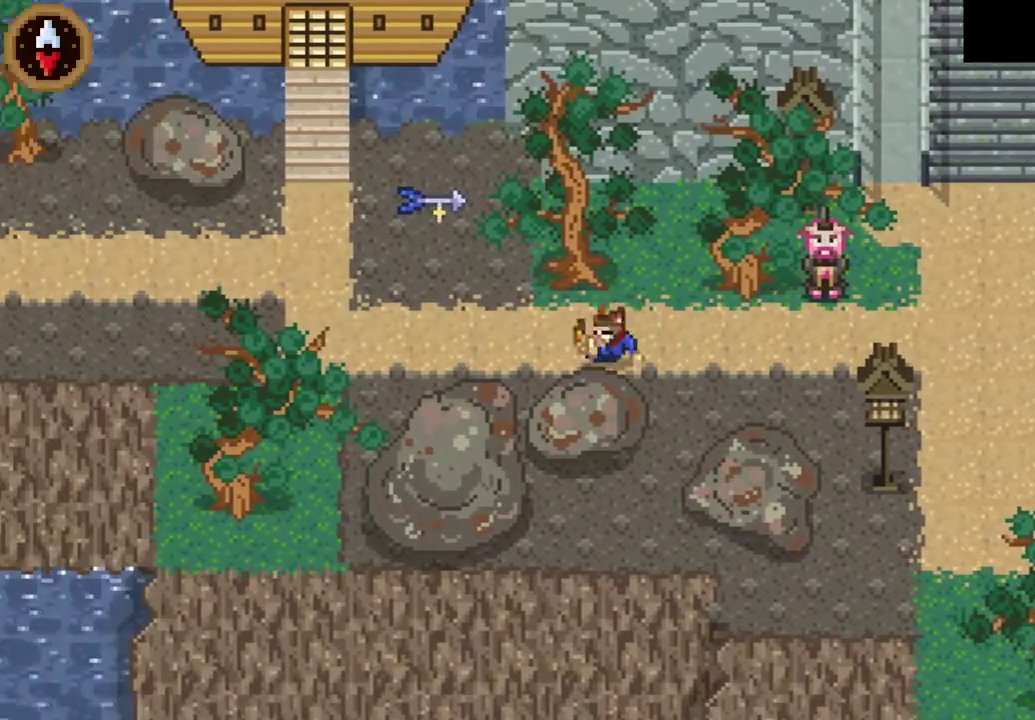
{"buttons": ["SQUARE"], "left_stick": "center", "right_stick": "center", "events": [[33, "left_stick", "up-left"], [400, "left_stick", "center"], [433, "SQUARE", "up"], [500, "SQUARE", "down"]]}
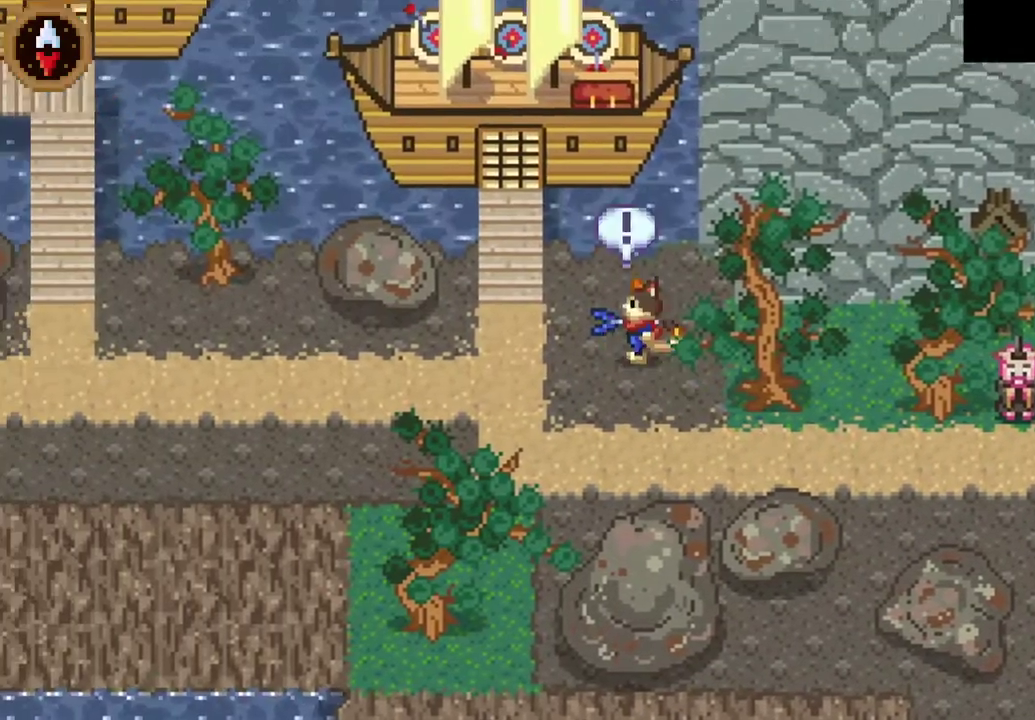
{"buttons": [], "left_stick": "up", "right_stick": "center", "events": [[167, "left_stick", "left"], [267, "SQUARE", "up"], [300, "left_stick", "up-left"], [367, "left_stick", "up"]]}
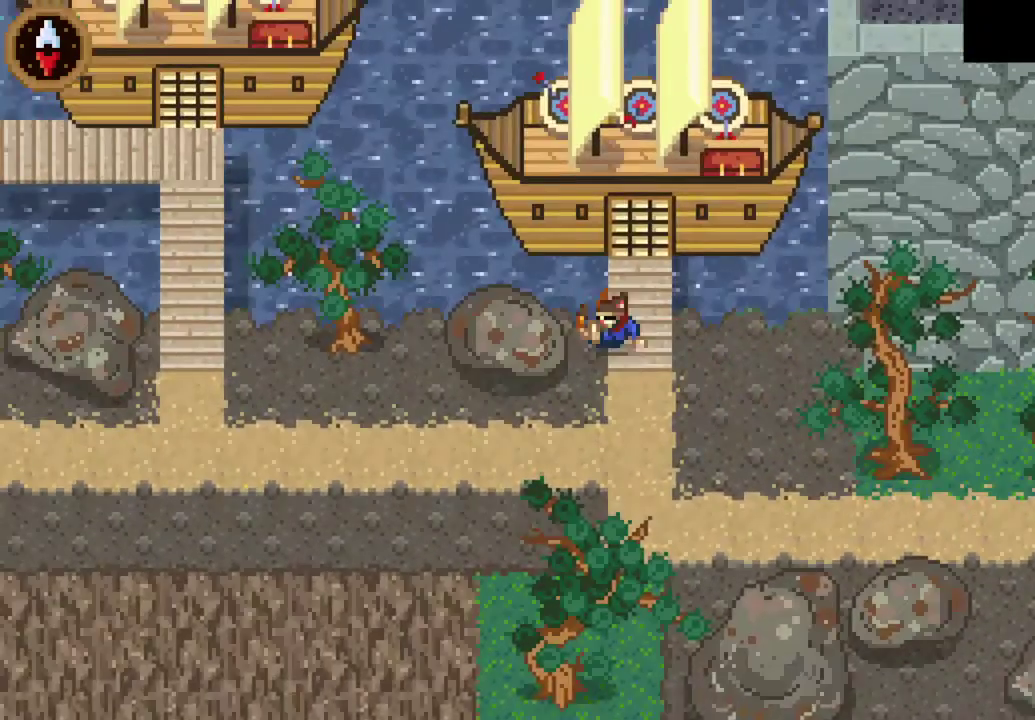
{"buttons": ["SQUARE"], "left_stick": "up", "right_stick": "center", "events": [[200, "left_stick", "up-right"], [300, "SQUARE", "down"], [300, "left_stick", "up"]]}
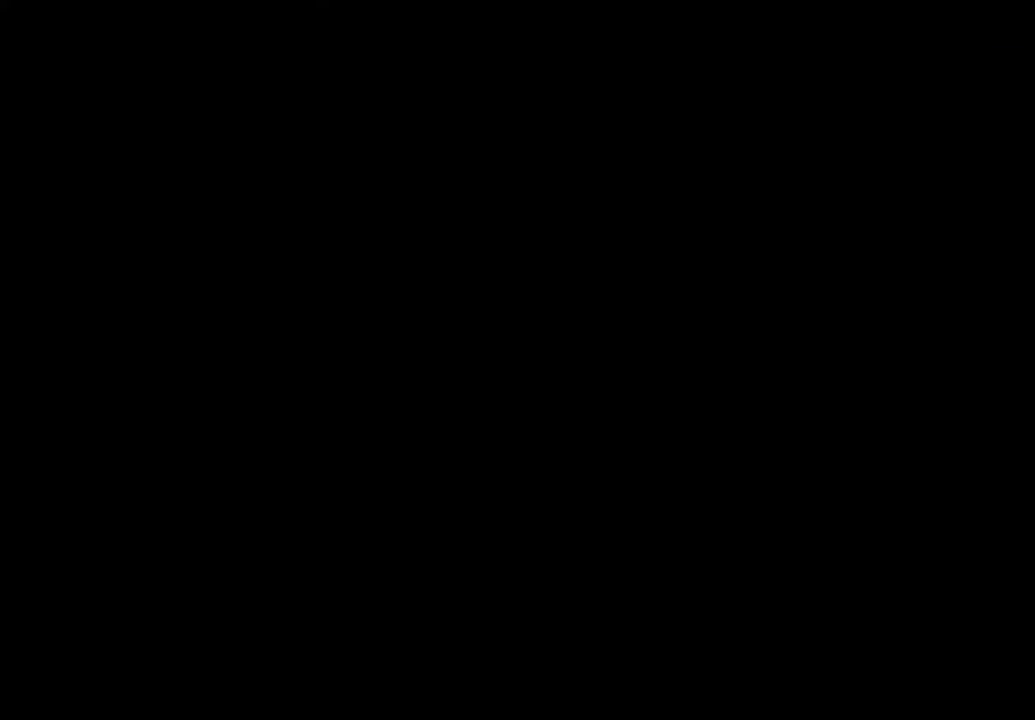
{"buttons": [], "left_stick": "up", "right_stick": "center", "events": [[167, "SQUARE", "up"]]}
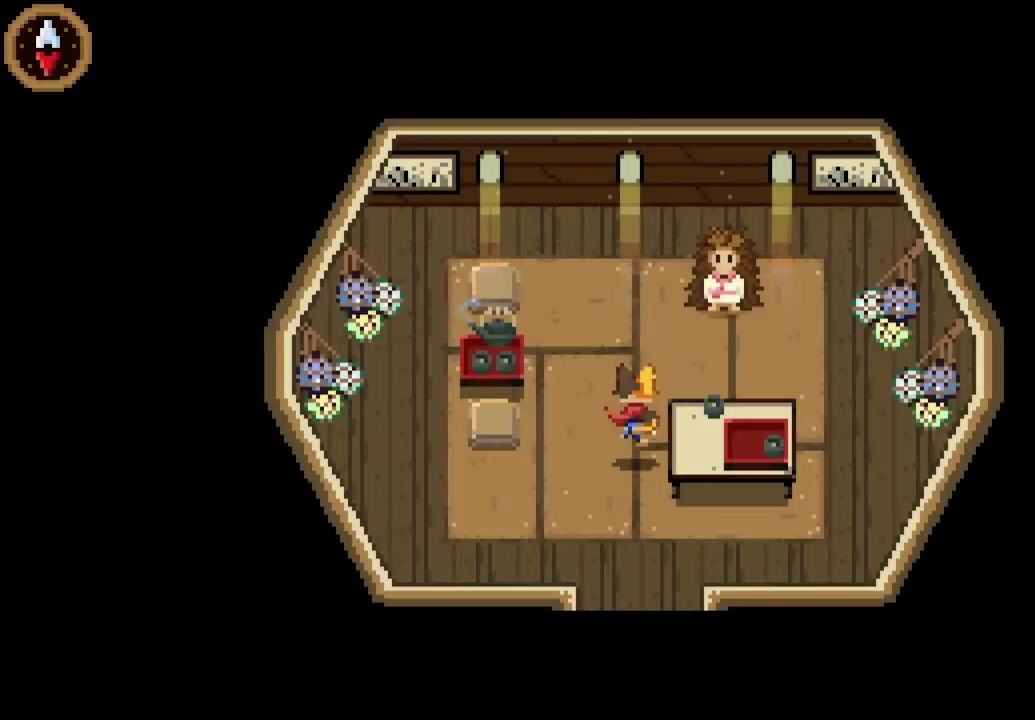
{"buttons": [], "left_stick": "up-right", "right_stick": "center", "events": [[267, "left_stick", "up-right"]]}
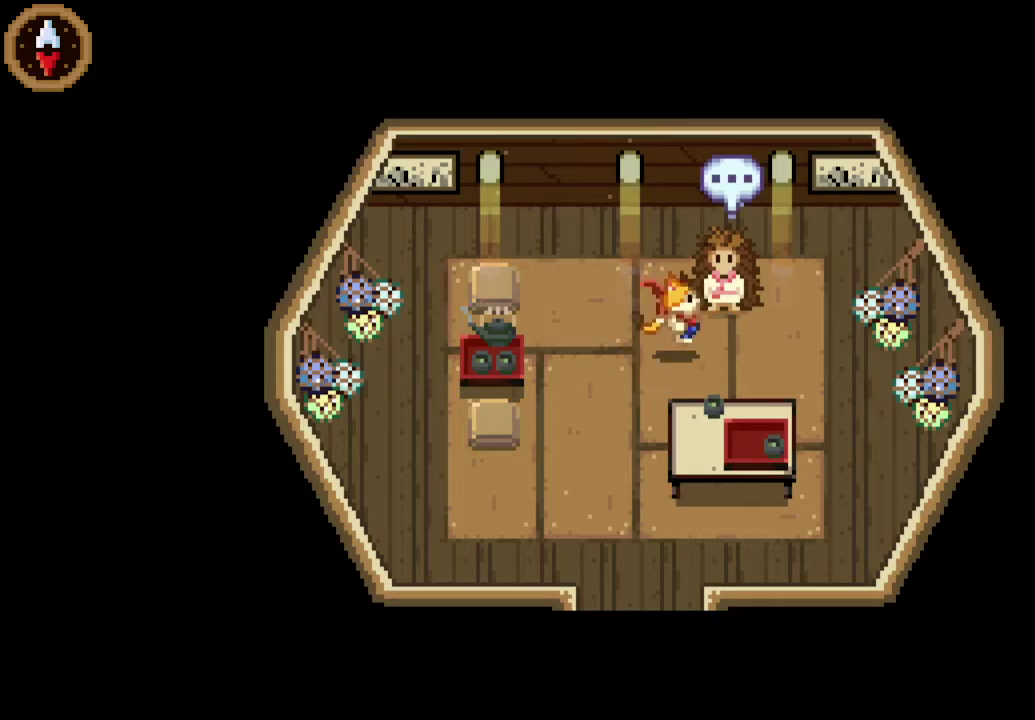
{"buttons": ["SQUARE"], "left_stick": "down-left", "right_stick": "center", "events": [[100, "SQUARE", "down"], [100, "left_stick", "center"], [233, "left_stick", "down-left"]]}
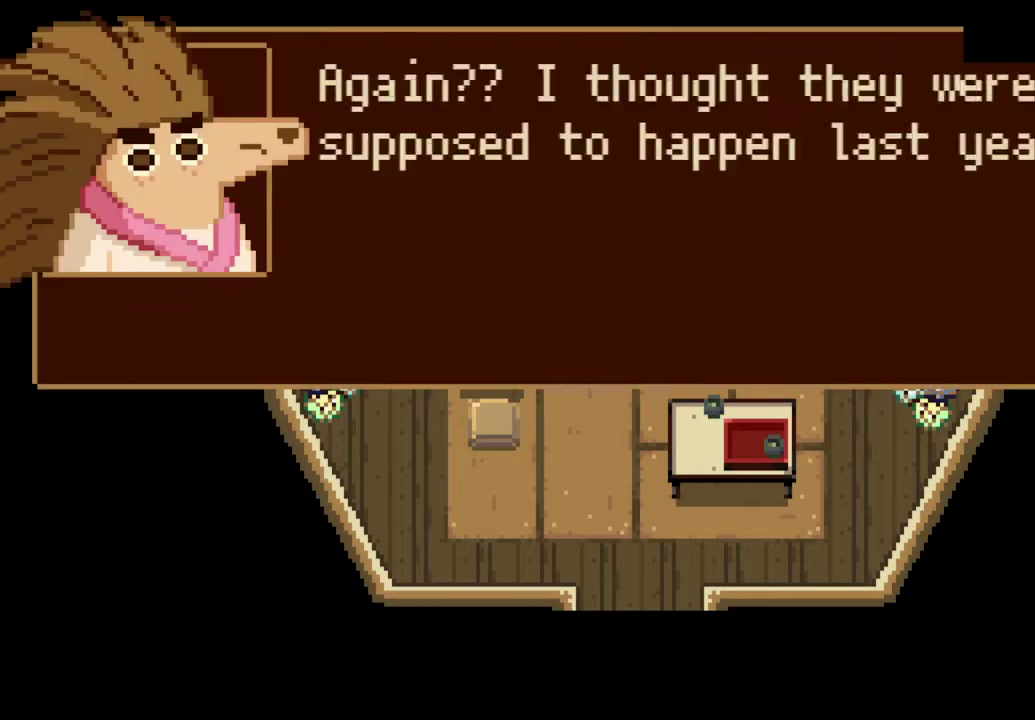
{"buttons": ["SQUARE"], "left_stick": "down-left", "right_stick": "center", "events": []}
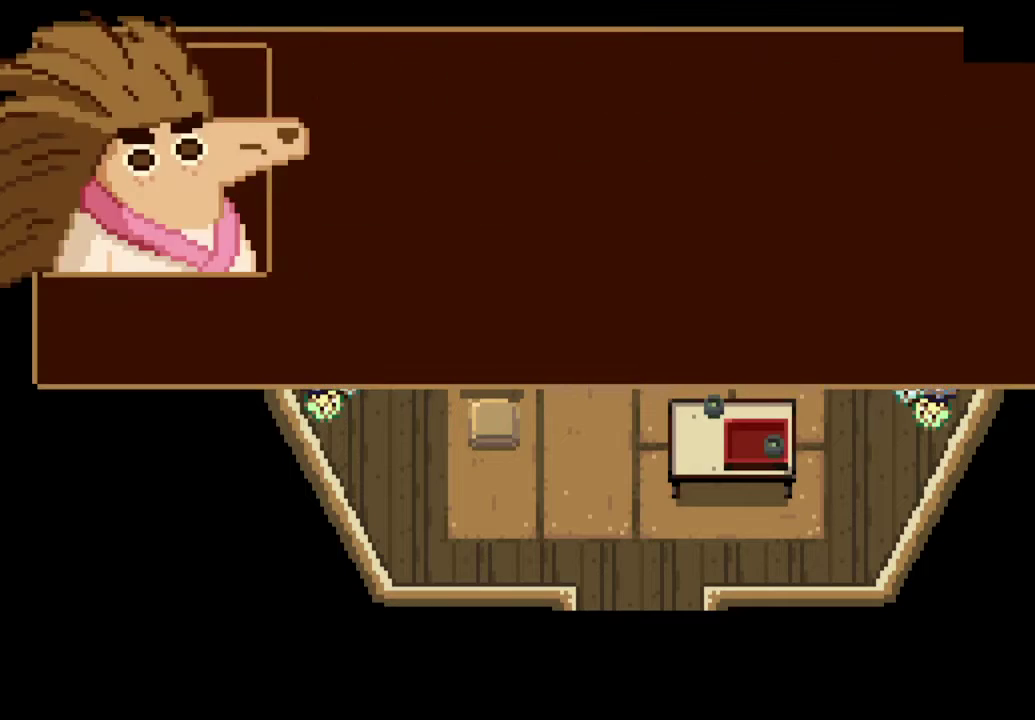
{"buttons": ["SQUARE"], "left_stick": "down-left", "right_stick": "center", "events": []}
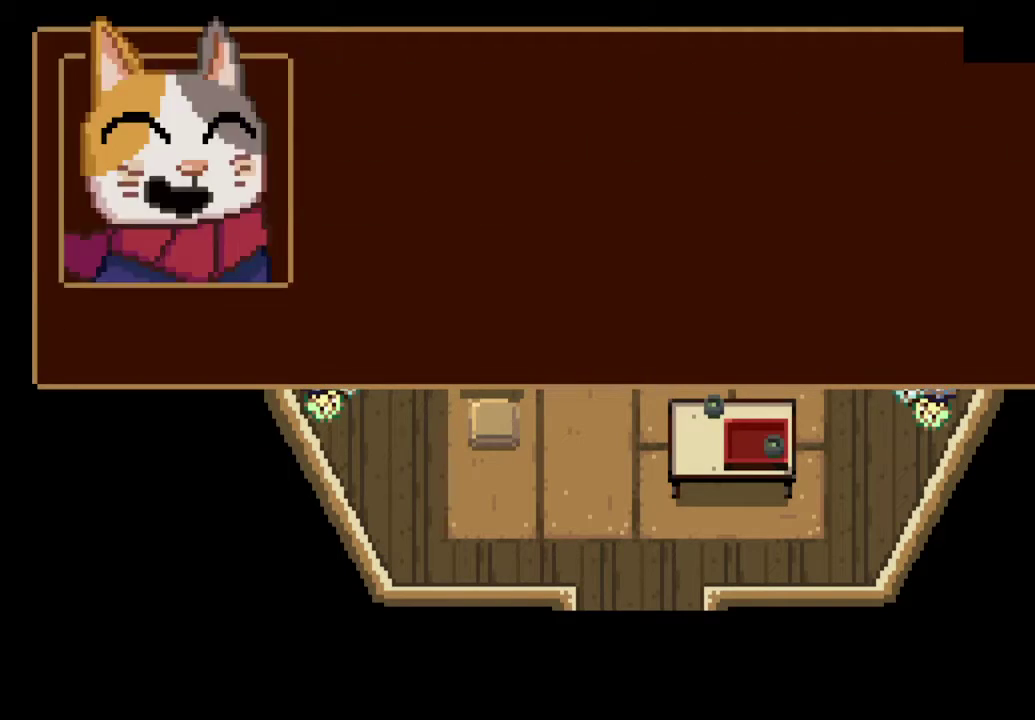
{"buttons": ["SQUARE"], "left_stick": "down-left", "right_stick": "center", "events": []}
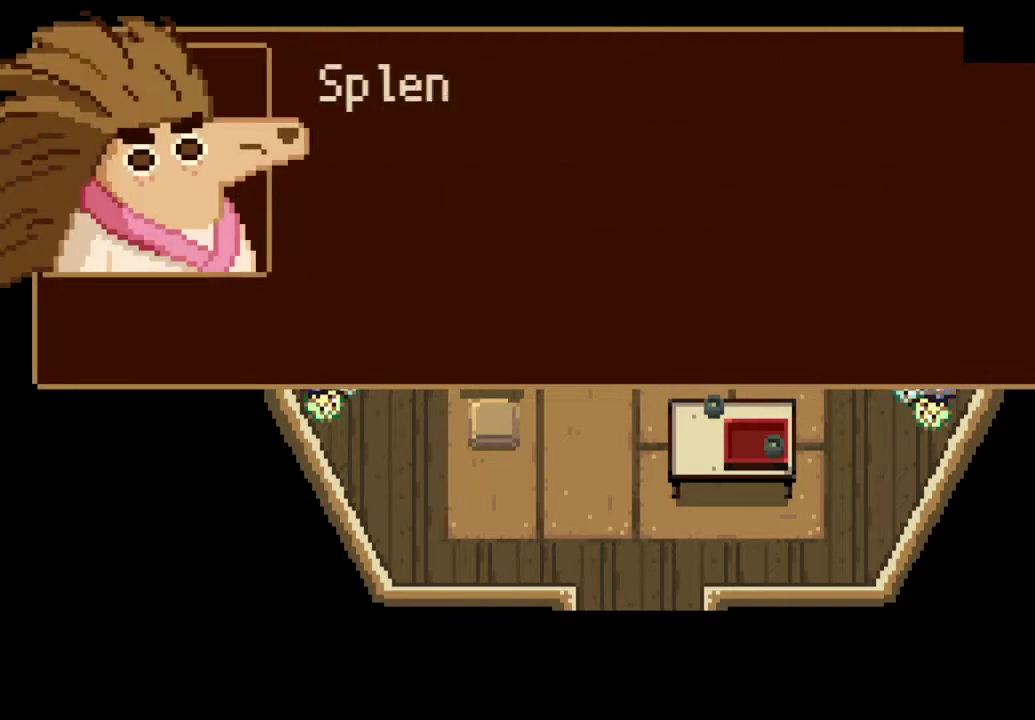
{"buttons": [], "left_stick": "down", "right_stick": "center", "events": [[433, "SQUARE", "up"], [433, "left_stick", "down"]]}
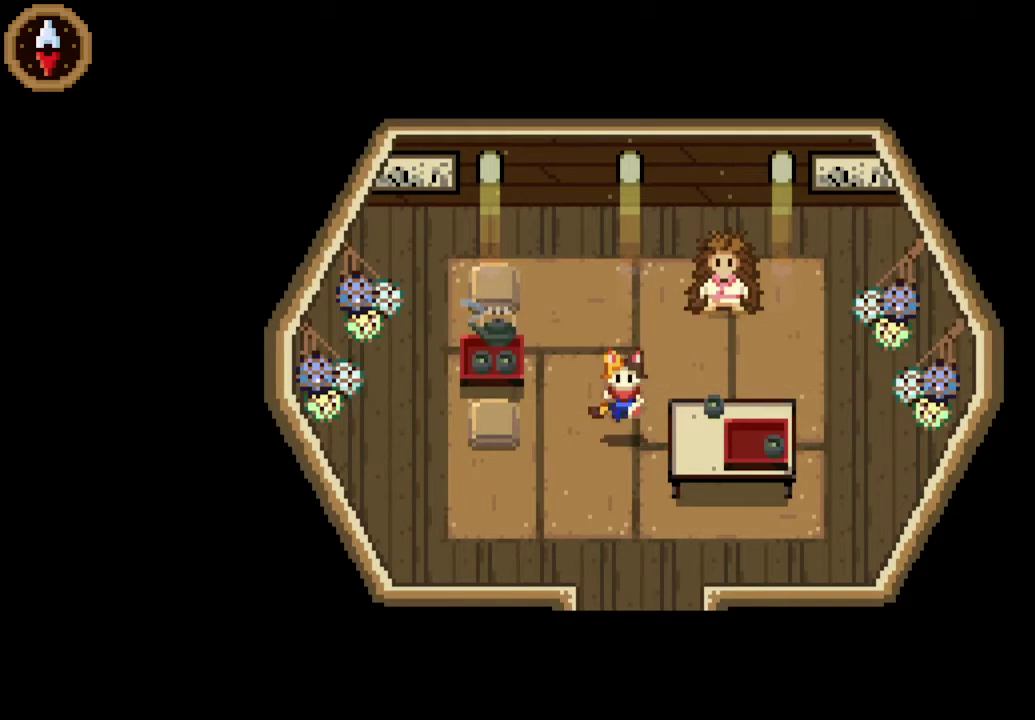
{"buttons": [], "left_stick": "down", "right_stick": "center", "events": []}
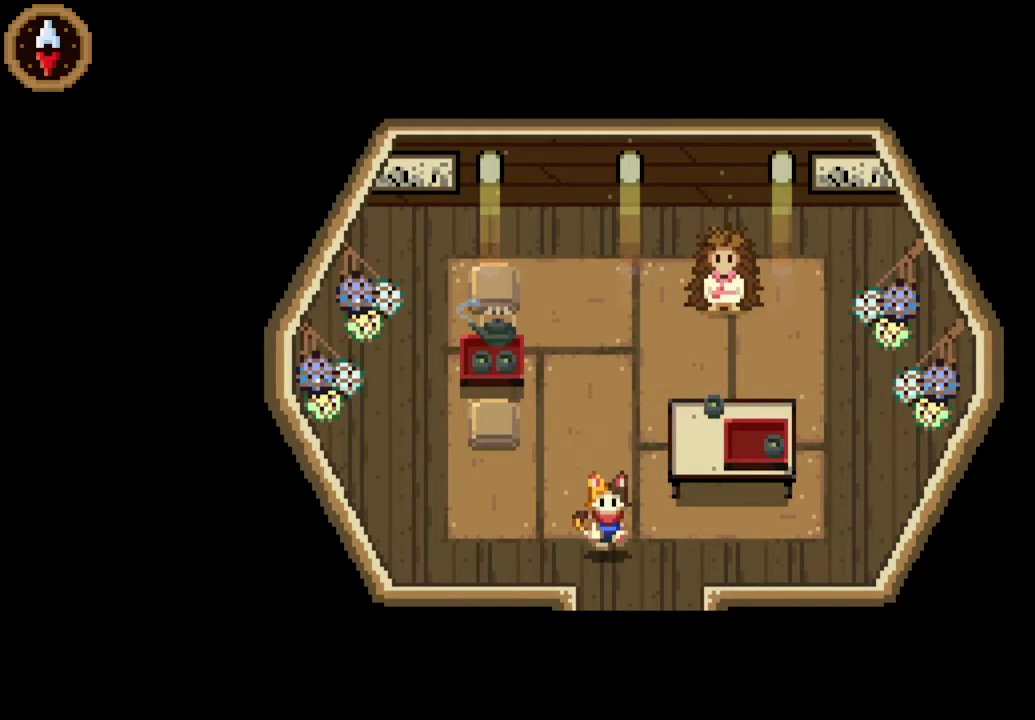
{"buttons": [], "left_stick": "down", "right_stick": "center", "events": []}
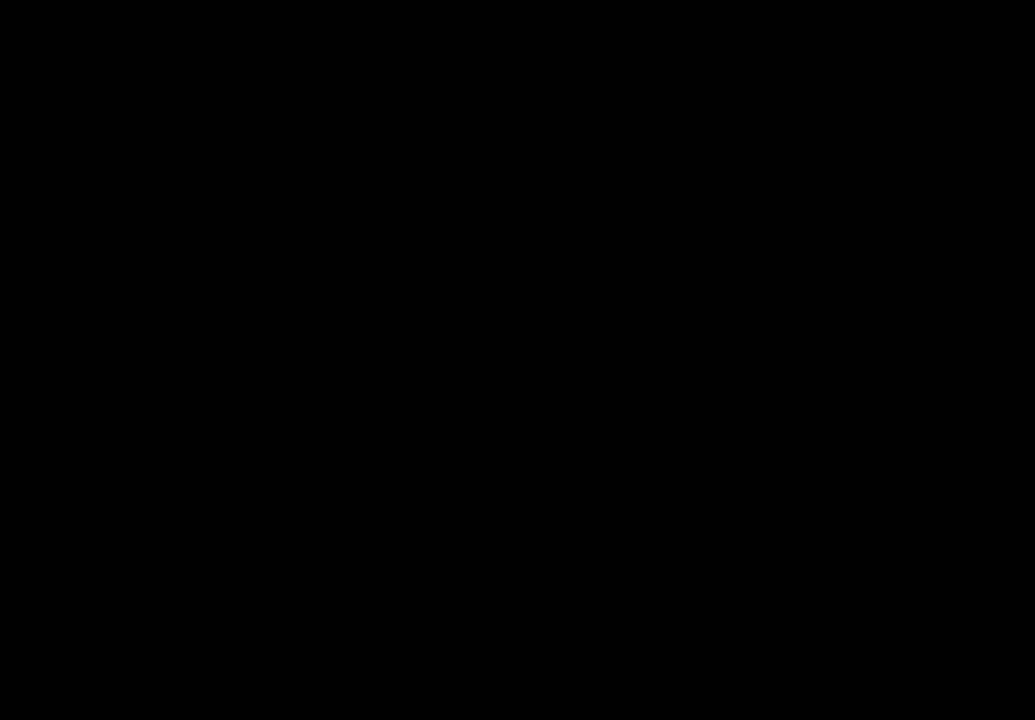
{"buttons": [], "left_stick": "down-left", "right_stick": "center", "events": [[267, "left_stick", "down-left"]]}
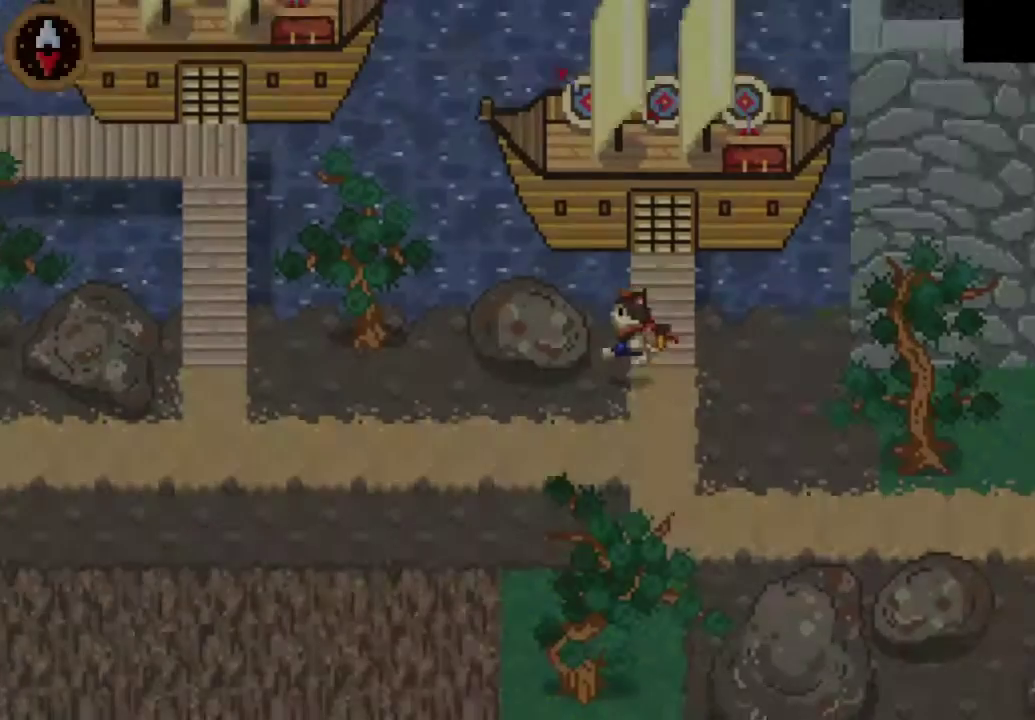
{"buttons": ["CROSS"], "left_stick": "left", "right_stick": "center", "events": [[400, "CROSS", "down"], [400, "left_stick", "left"]]}
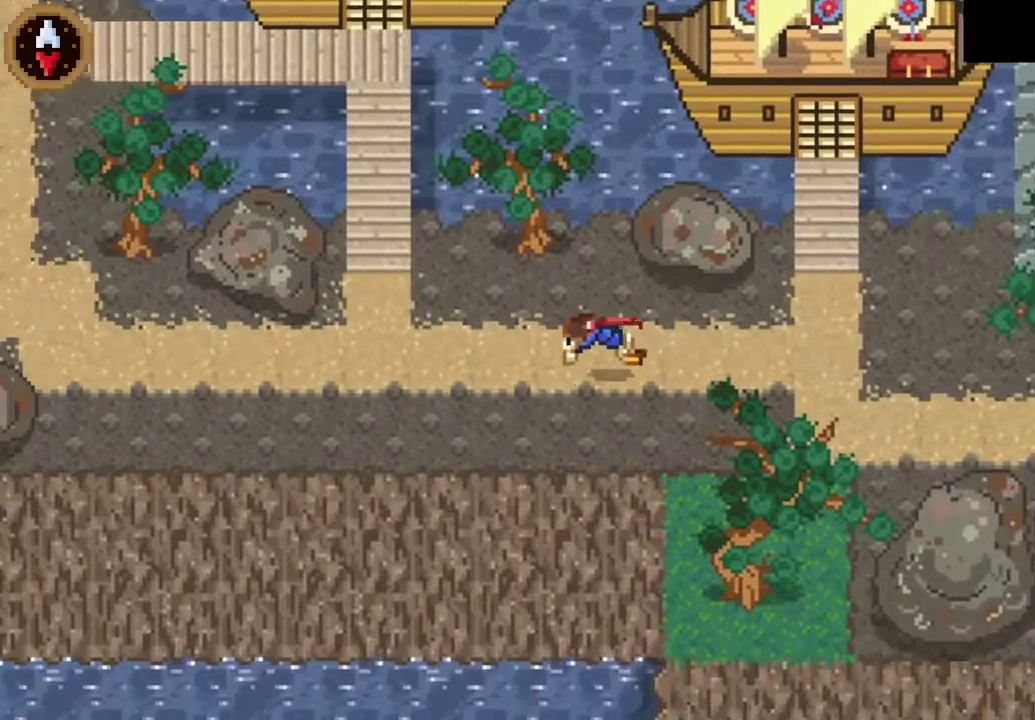
{"buttons": [], "left_stick": "left", "right_stick": "center", "events": [[100, "CROSS", "up"], [267, "CROSS", "down"], [467, "CROSS", "up"]]}
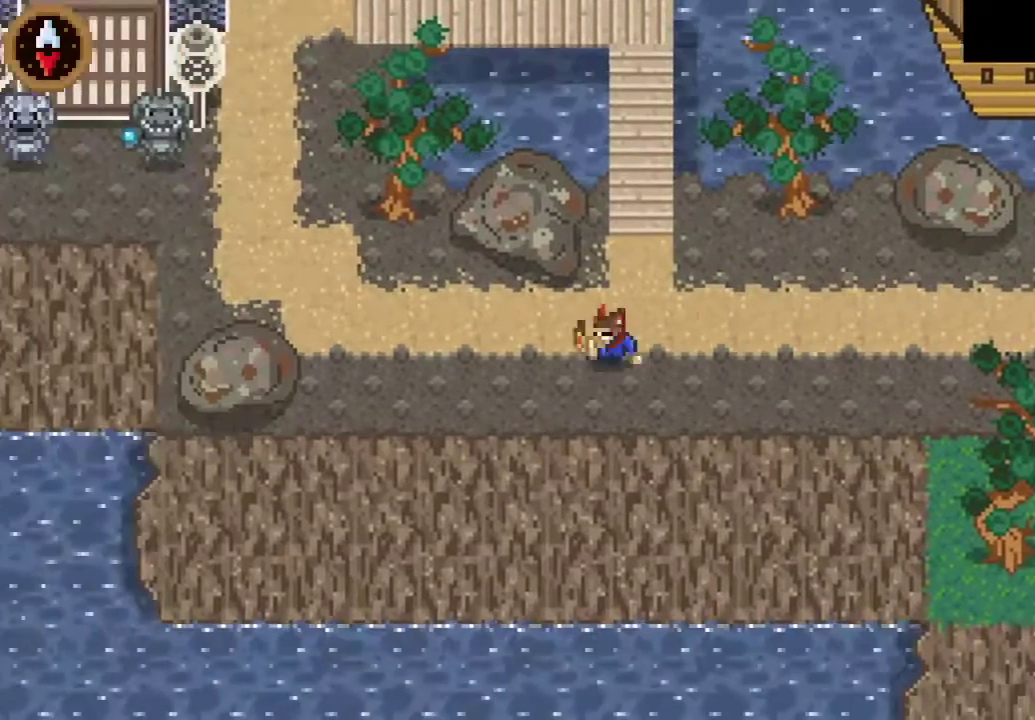
{"buttons": ["CROSS"], "left_stick": "up-left", "right_stick": "center", "events": [[100, "CROSS", "down"], [267, "left_stick", "up-left"], [300, "CROSS", "up"], [467, "CROSS", "down"]]}
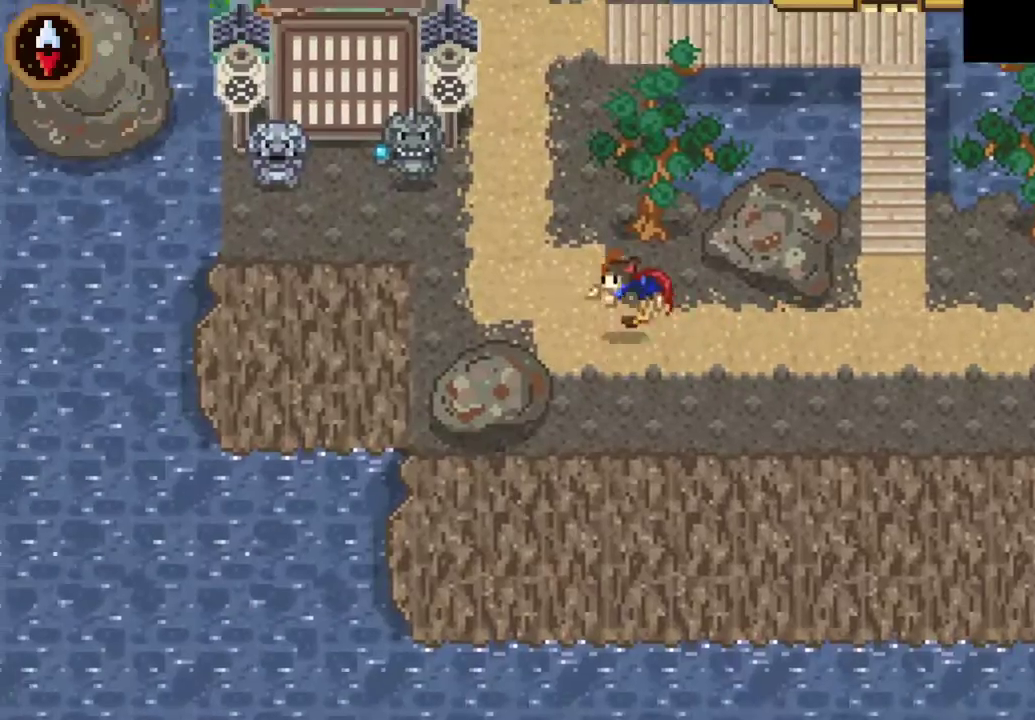
{"buttons": [], "left_stick": "up", "right_stick": "center", "events": [[33, "left_stick", "up"], [167, "CROSS", "up"], [300, "CROSS", "down"], [500, "CROSS", "up"]]}
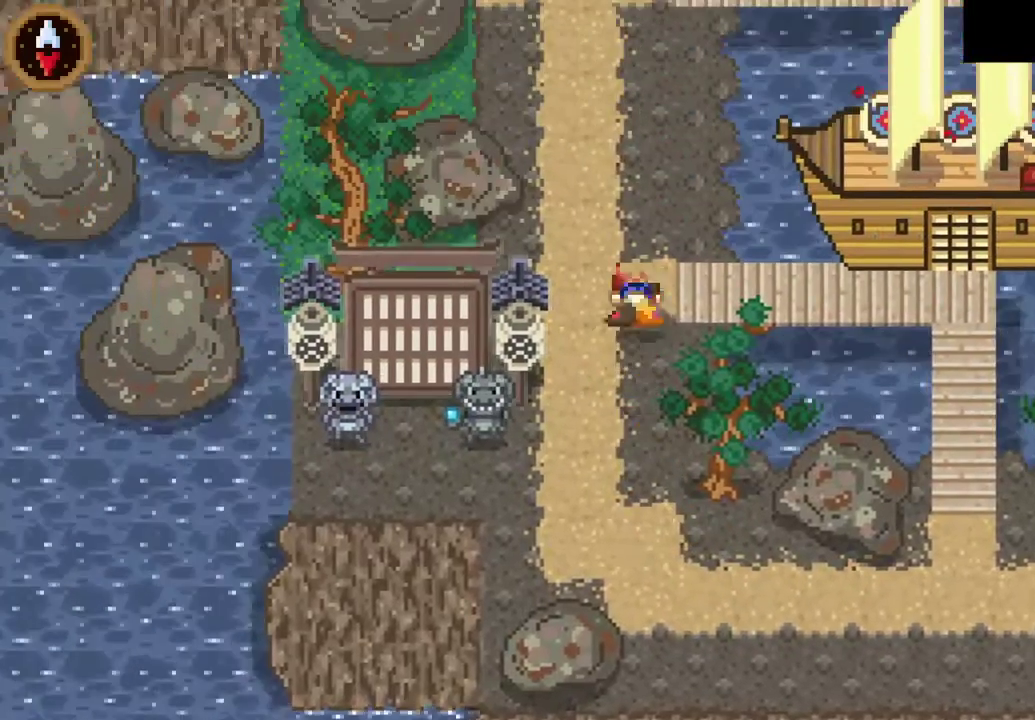
{"buttons": [], "left_stick": "up", "right_stick": "center", "events": [[200, "CROSS", "down"], [200, "left_stick", "up-left"], [367, "CROSS", "up"], [500, "left_stick", "up"]]}
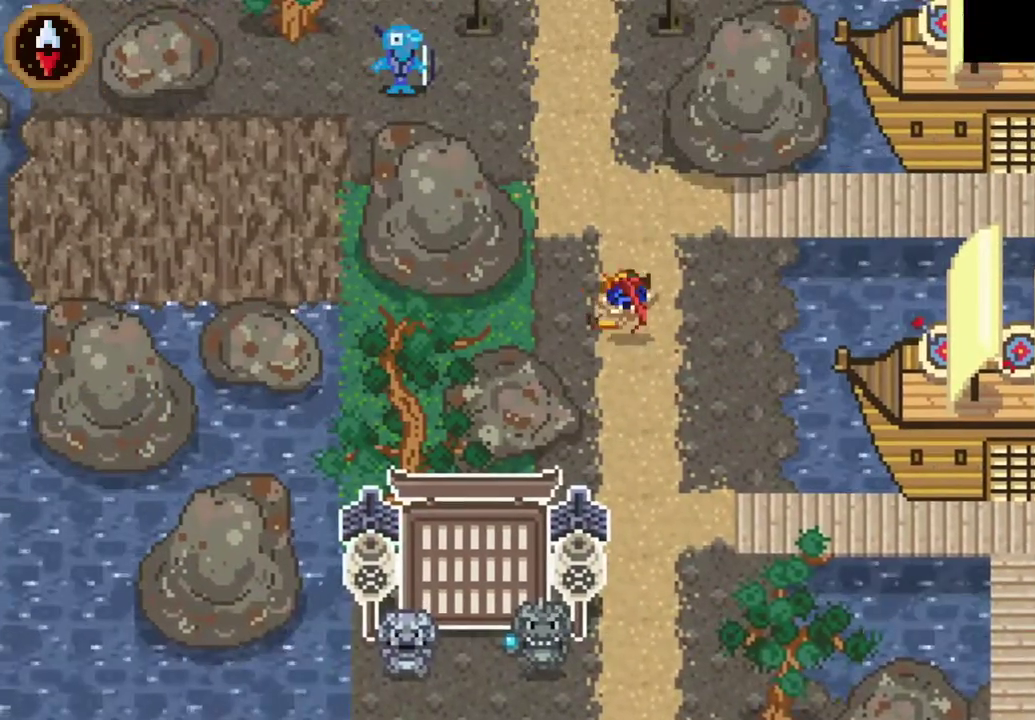
{"buttons": [], "left_stick": "left", "right_stick": "center", "events": [[100, "CROSS", "down"], [167, "left_stick", "up-left"], [367, "CROSS", "up"], [433, "left_stick", "left"]]}
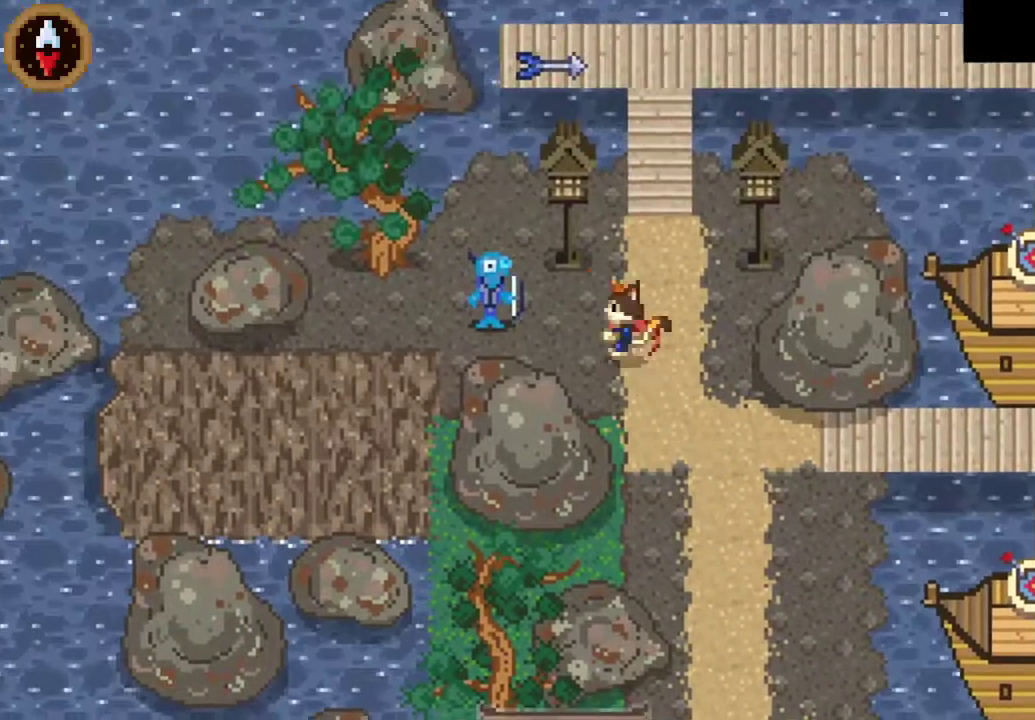
{"buttons": ["SQUARE"], "left_stick": "right", "right_stick": "center", "events": [[233, "left_stick", "center"], [267, "SQUARE", "down"], [467, "left_stick", "right"]]}
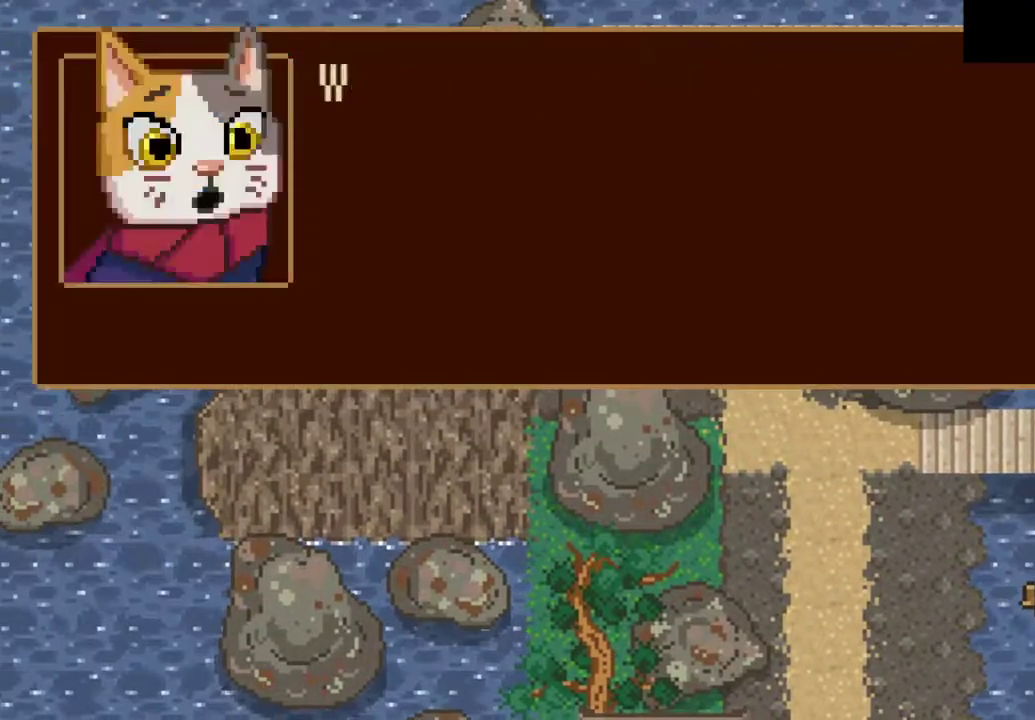
{"buttons": ["SQUARE"], "left_stick": "up-right", "right_stick": "center", "events": [[400, "left_stick", "up-right"]]}